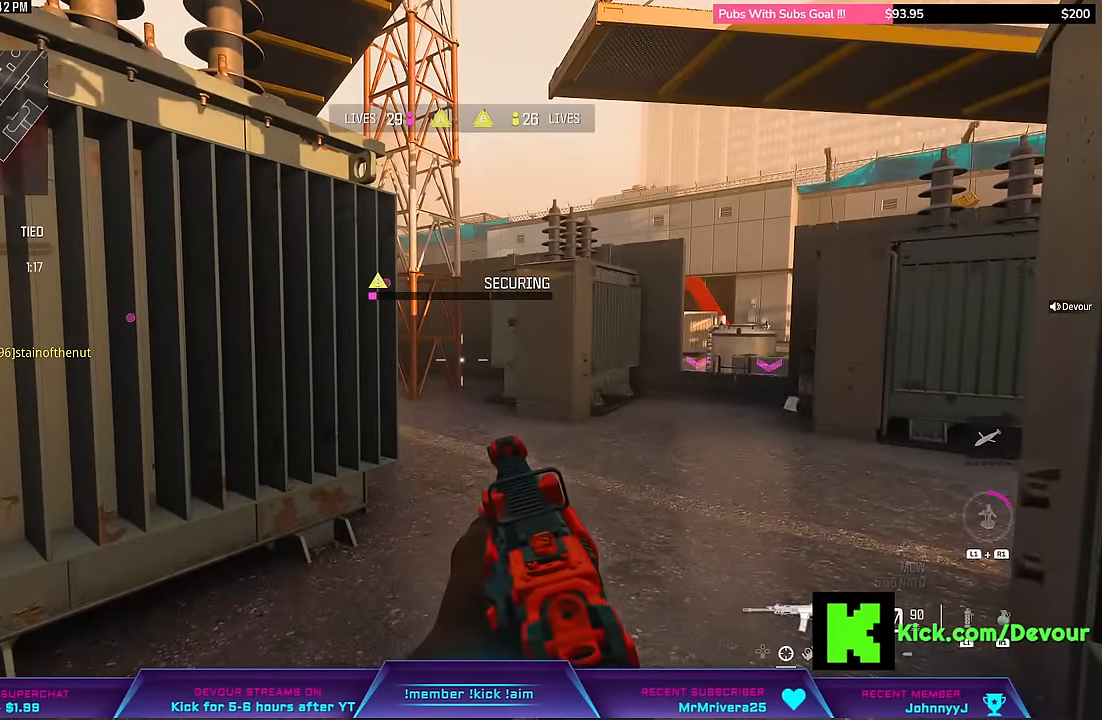
Gameplay with a controller (PlayStation layout); each line is a JSON object with the inputs held at the frame after it. "events" lists button and stick changes between this image and that frame as [ms after this image, input, new state], when the widget could be followed in between. Not read: L1.
{"buttons": [], "left_stick": "down-right", "right_stick": "center", "events": [[100, "CIRCLE", "down"], [233, "CIRCLE", "up"], [383, "left_stick", "up-right"], [500, "left_stick", "down-right"]]}
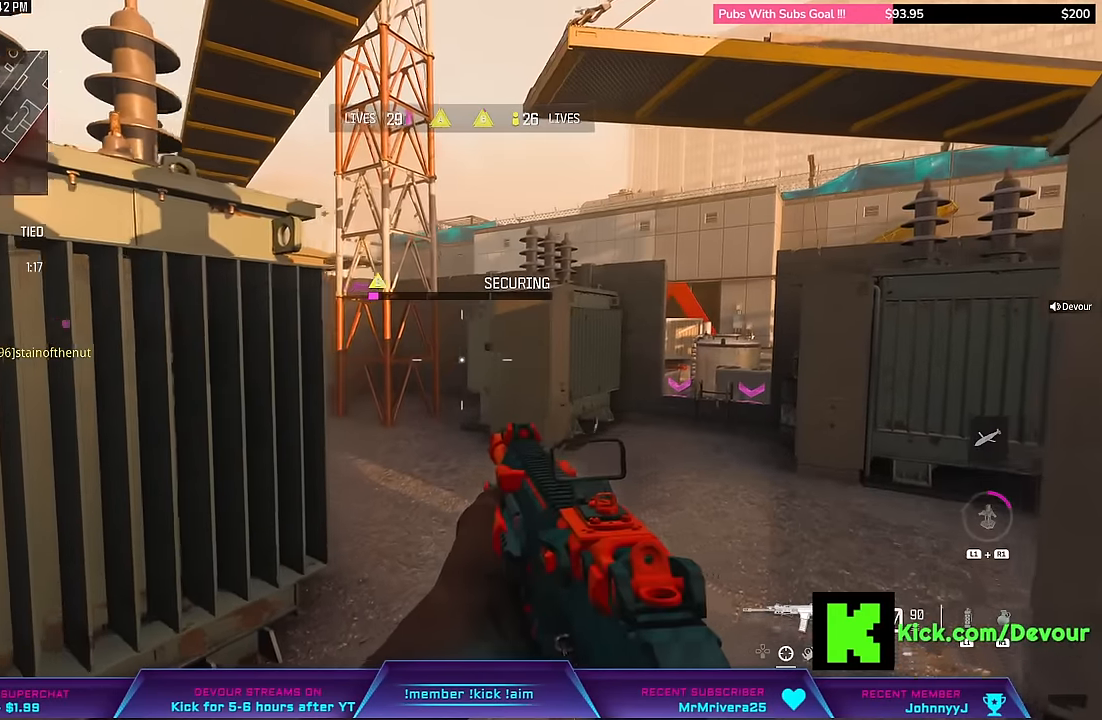
{"buttons": [], "left_stick": "down", "right_stick": "center"}
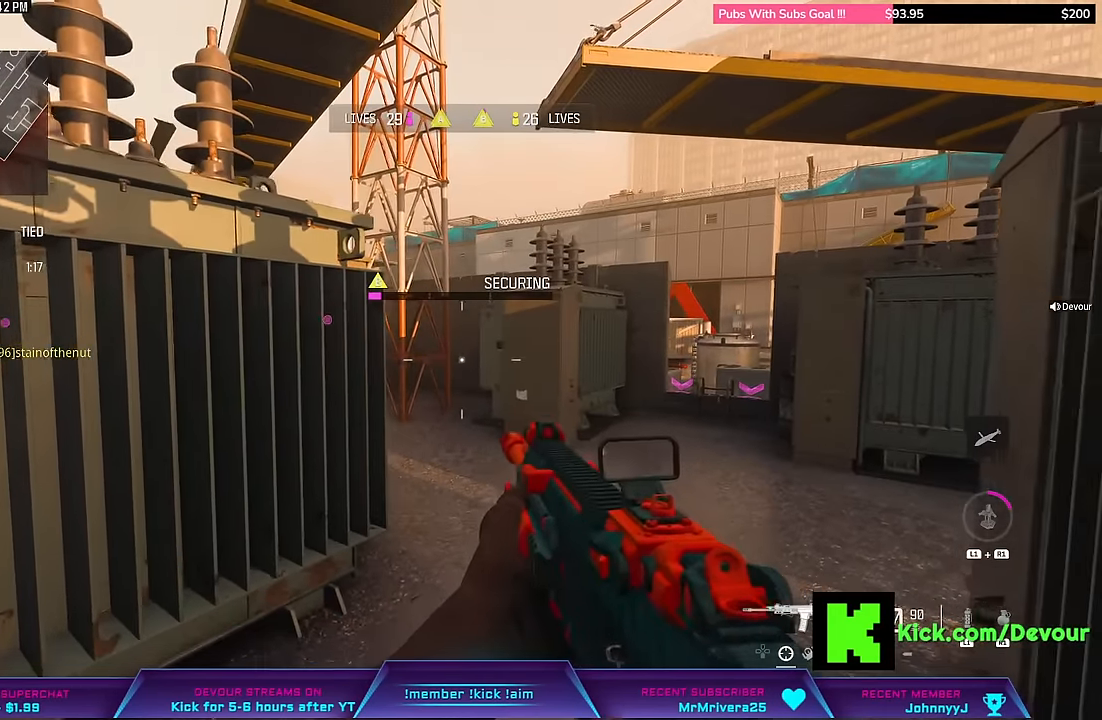
{"buttons": [], "left_stick": "down", "right_stick": "center", "events": [[333, "CIRCLE", "down"], [433, "CIRCLE", "up"]]}
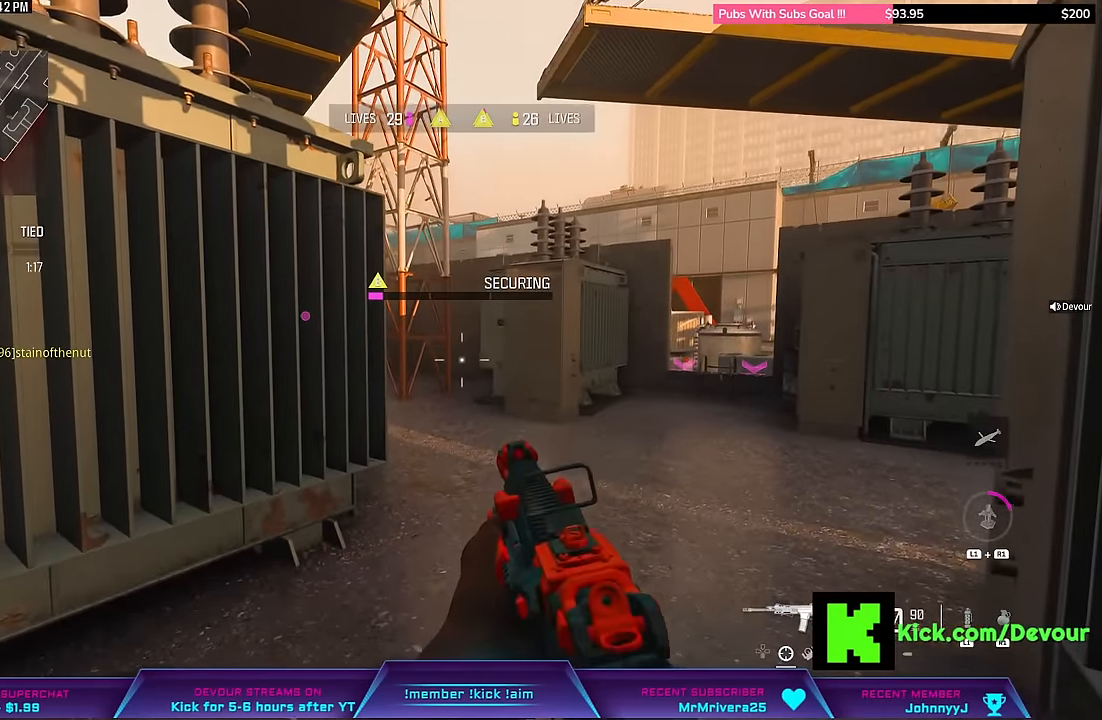
{"buttons": ["L2"], "left_stick": "down-right", "right_stick": "center", "events": [[167, "left_stick", "down-right"], [233, "L2", "down"]]}
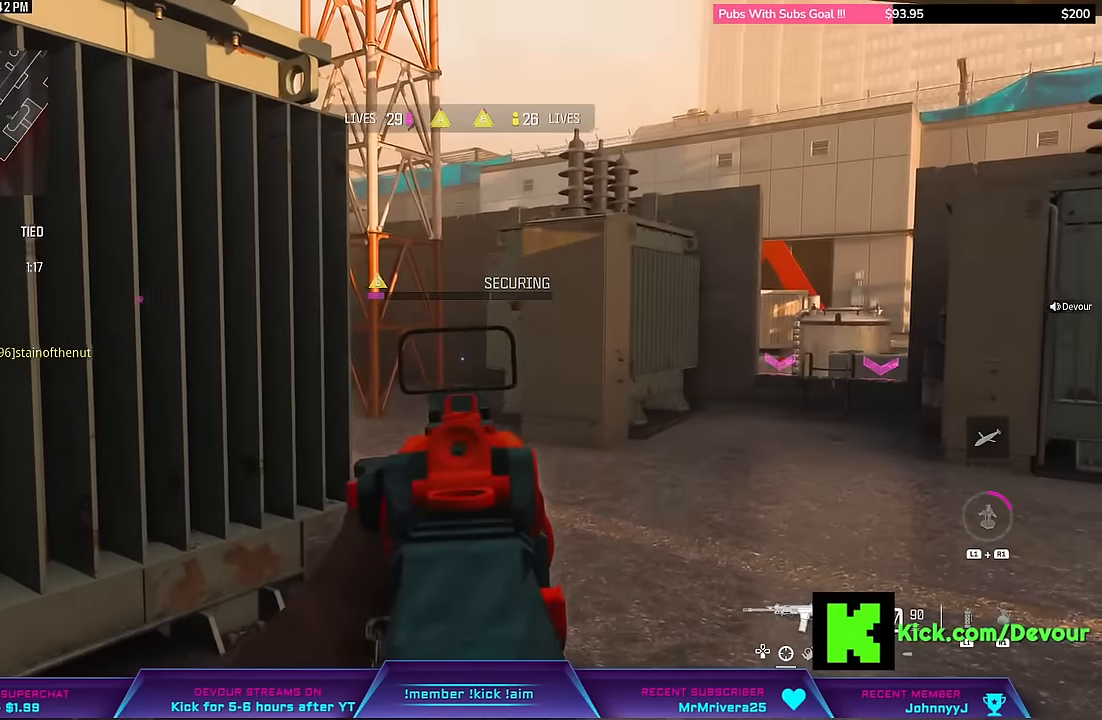
{"buttons": ["L2"], "left_stick": "down-right", "right_stick": "center", "events": []}
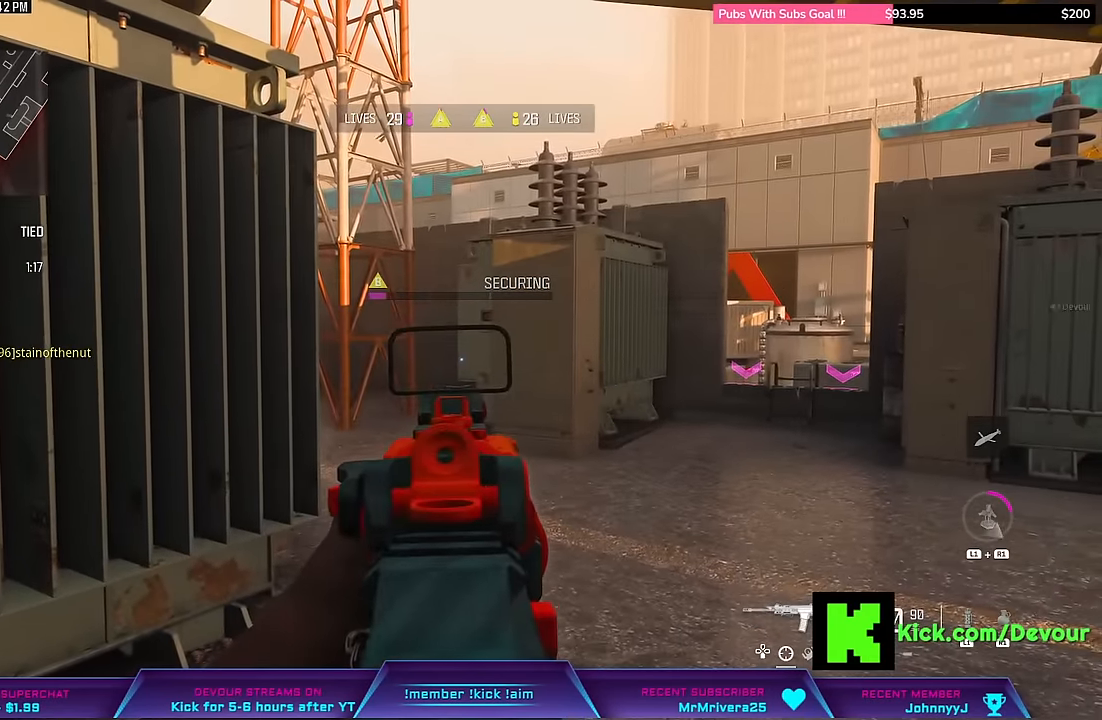
{"buttons": ["L2"], "left_stick": "center", "right_stick": "center", "events": [[133, "left_stick", "center"]]}
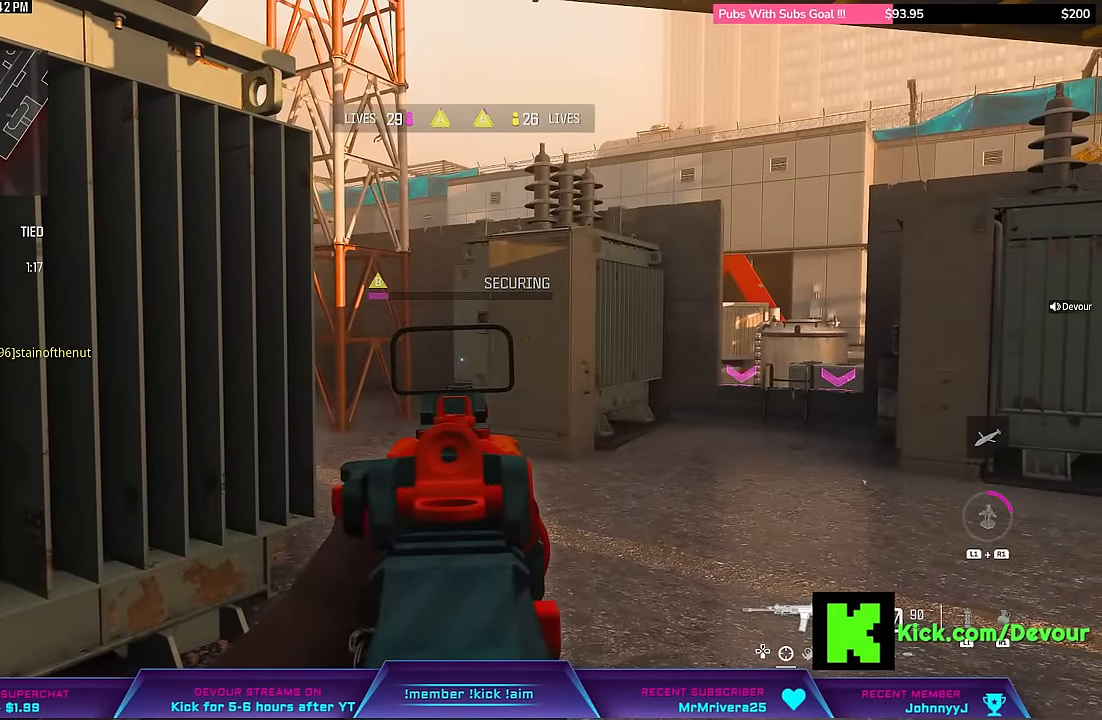
{"buttons": ["L2"], "left_stick": "center", "right_stick": "center", "events": [[333, "right_stick", "right"], [500, "right_stick", "center"]]}
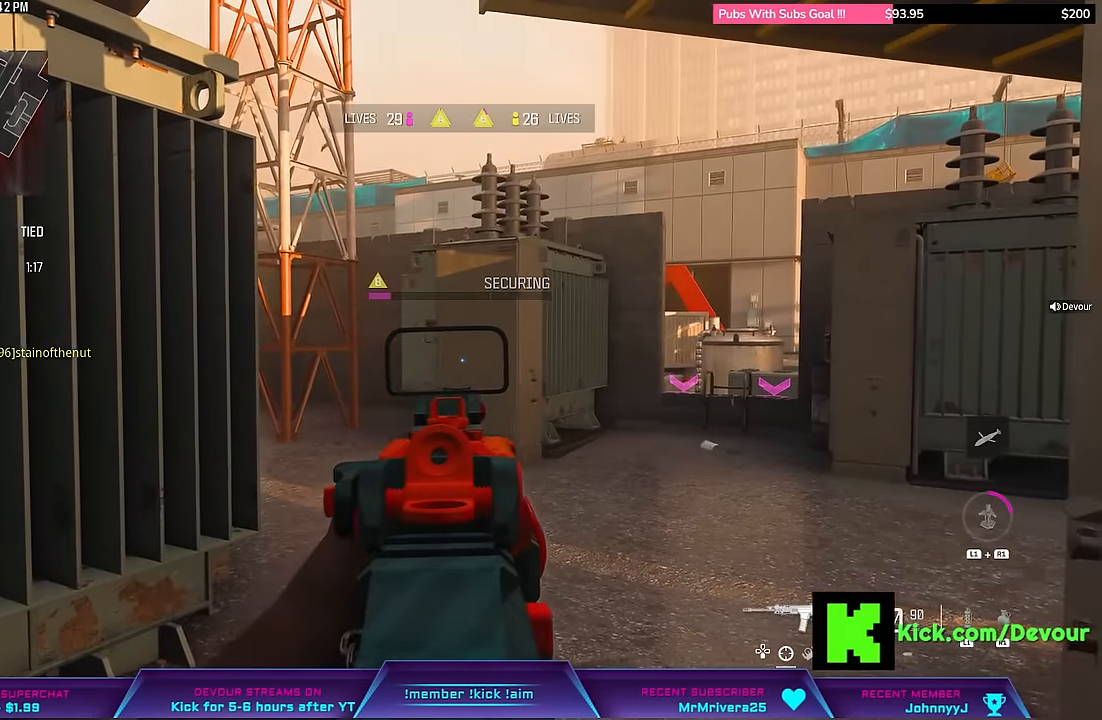
{"buttons": ["L2"], "left_stick": "center", "right_stick": "right", "events": [[367, "right_stick", "right"]]}
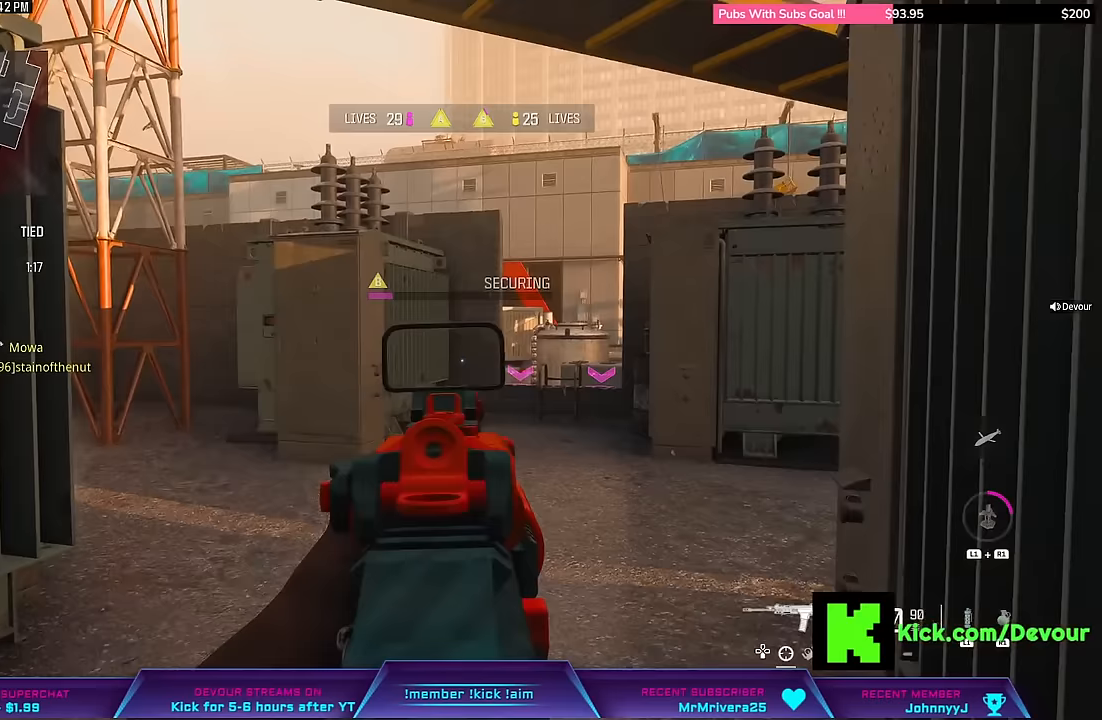
{"buttons": ["L2"], "left_stick": "center", "right_stick": "center", "events": [[150, "right_stick", "center"]]}
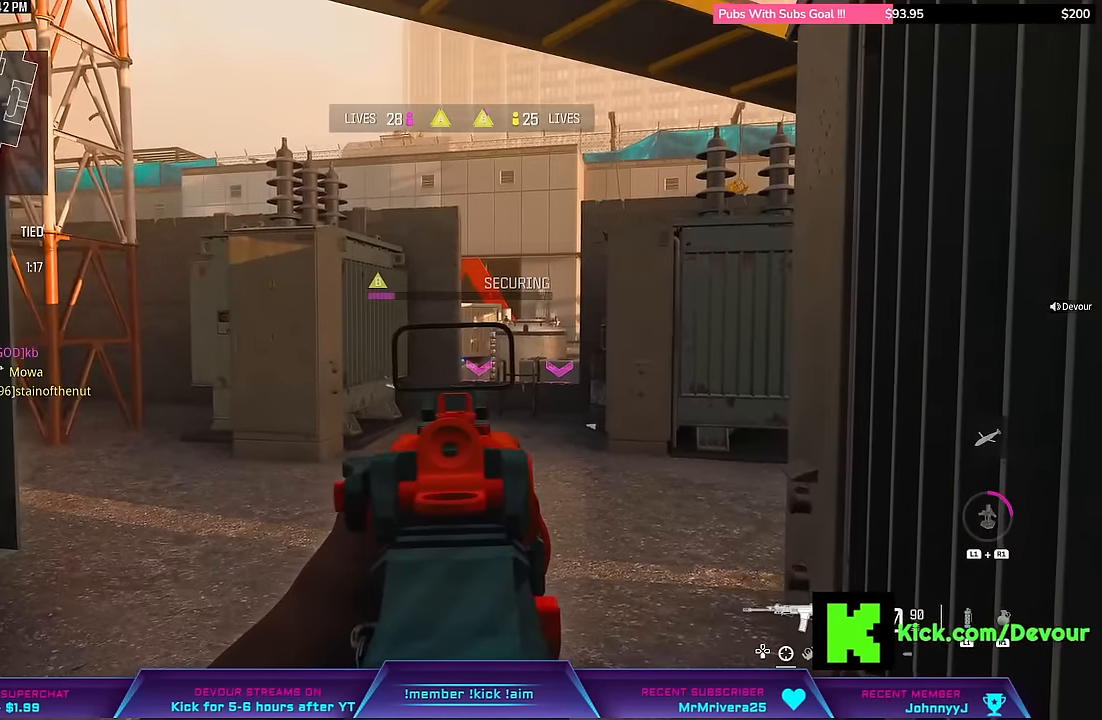
{"buttons": ["L2"], "left_stick": "down-left", "right_stick": "center", "events": [[150, "left_stick", "down-left"]]}
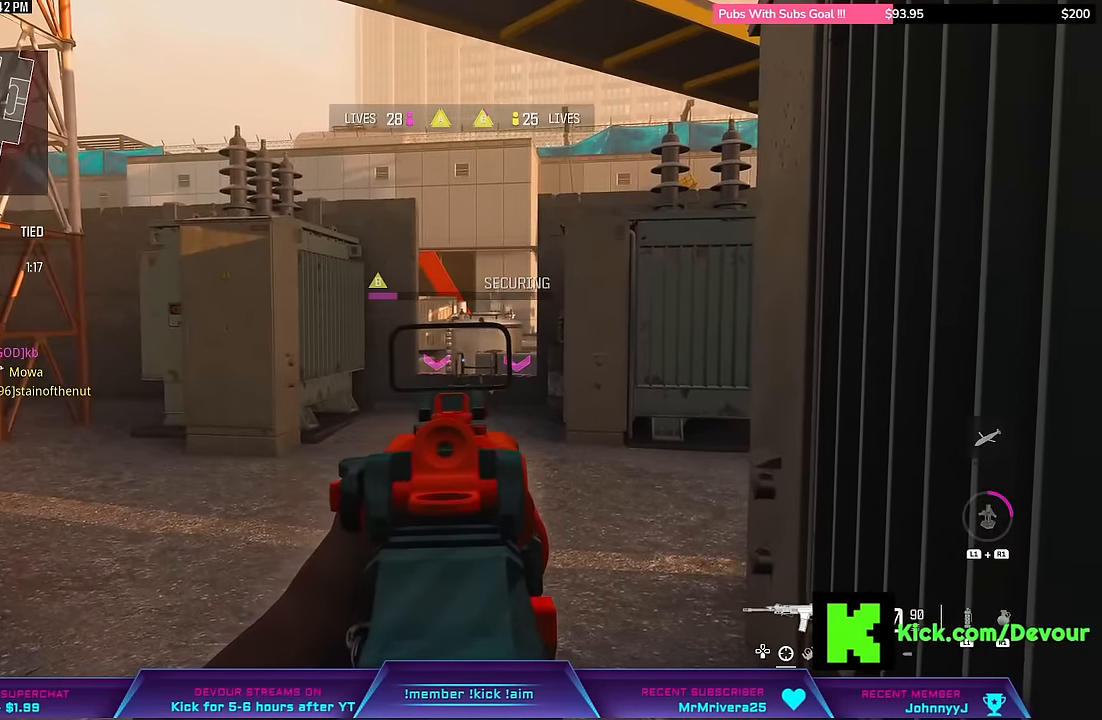
{"buttons": ["L2"], "left_stick": "center", "right_stick": "left", "events": [[167, "left_stick", "down-right"], [333, "right_stick", "left"], [500, "left_stick", "center"]]}
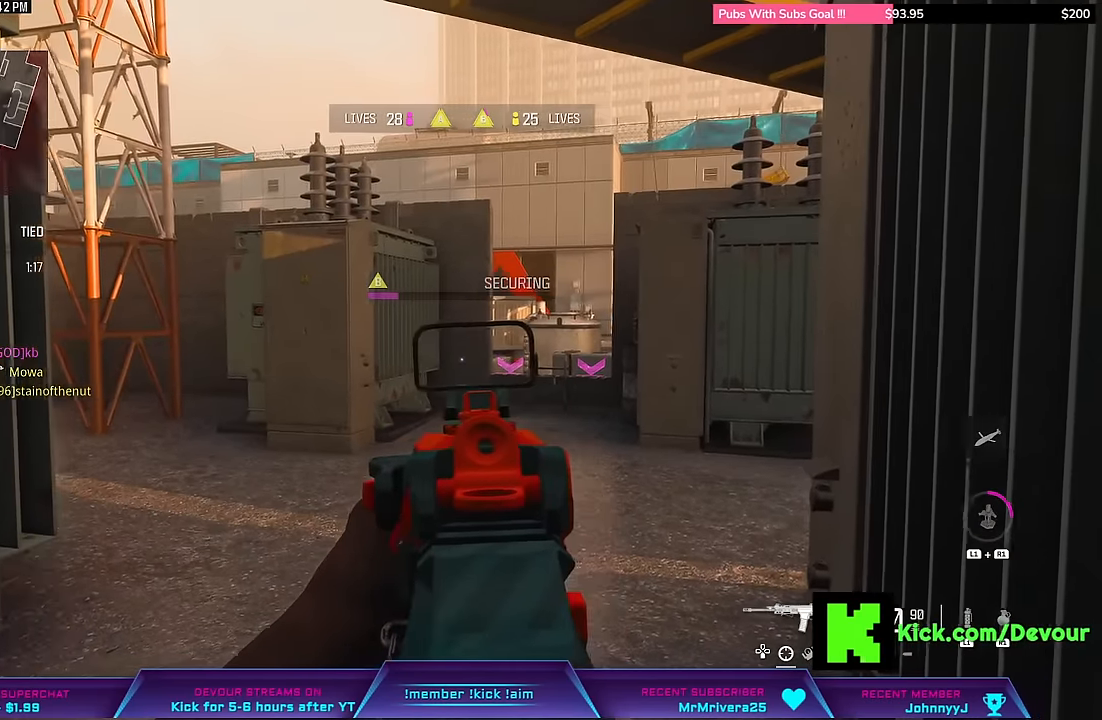
{"buttons": [], "left_stick": "up", "right_stick": "center", "events": [[283, "left_stick", "up"], [467, "L2", "up"], [467, "right_stick", "center"]]}
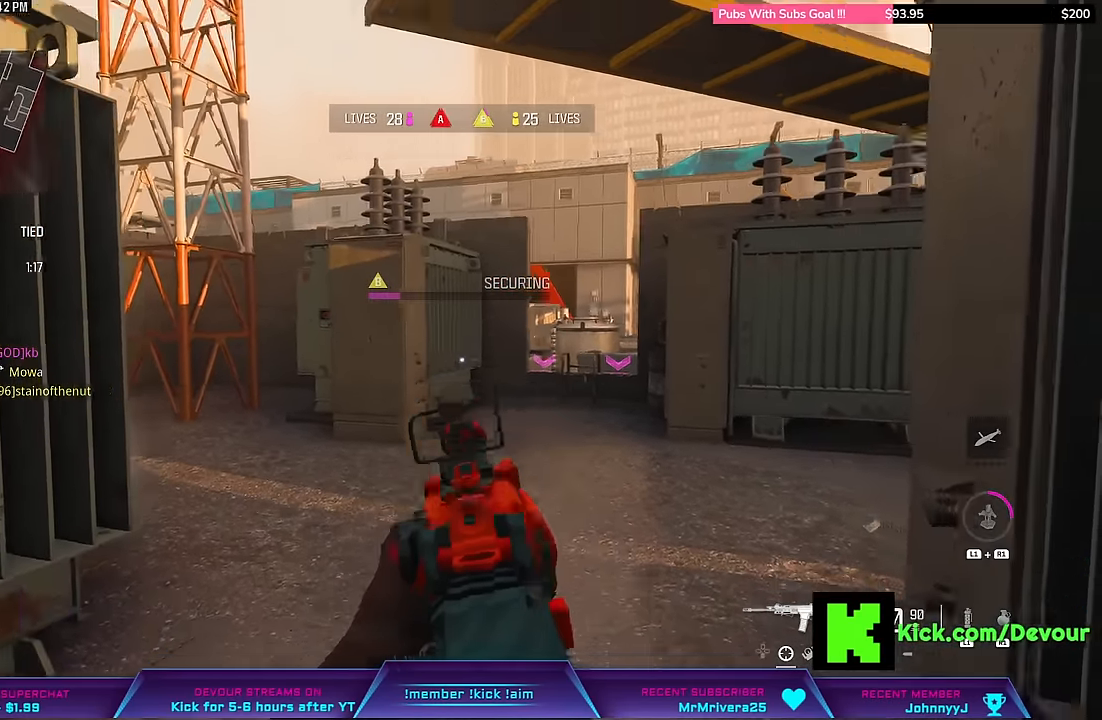
{"buttons": [], "left_stick": "down", "right_stick": "center", "events": [[117, "left_stick", "left"], [333, "left_stick", "down-left"], [467, "left_stick", "down"]]}
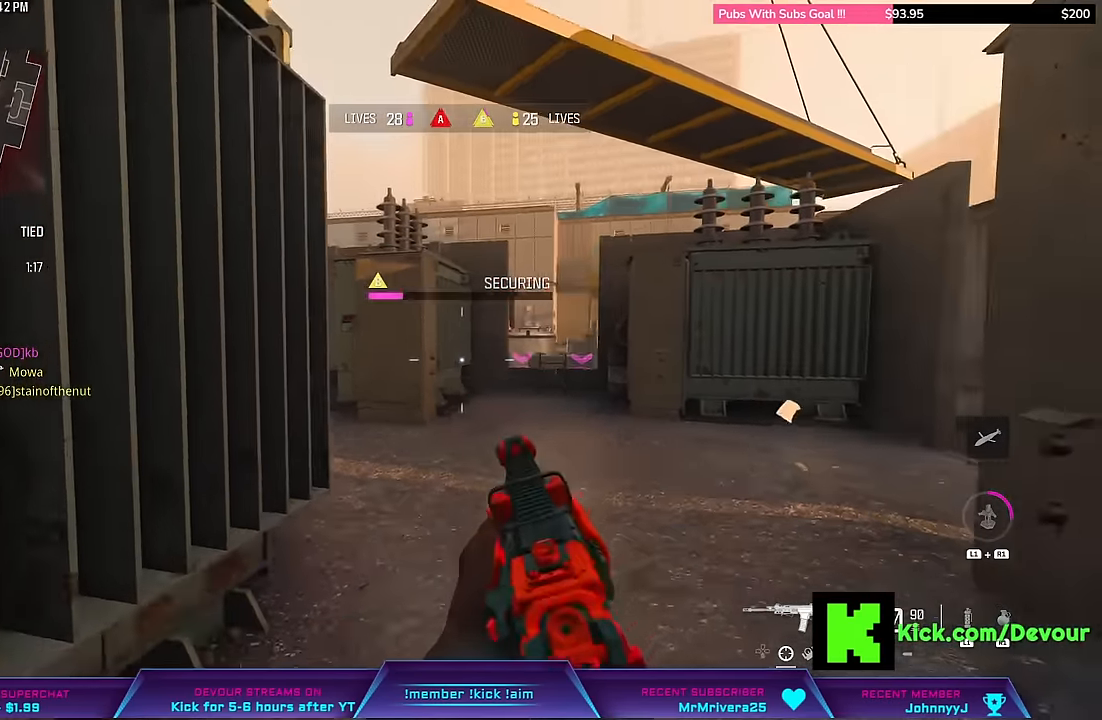
{"buttons": ["L2"], "left_stick": "left", "right_stick": "right", "events": [[200, "L2", "down"], [350, "left_stick", "left"], [500, "right_stick", "right"]]}
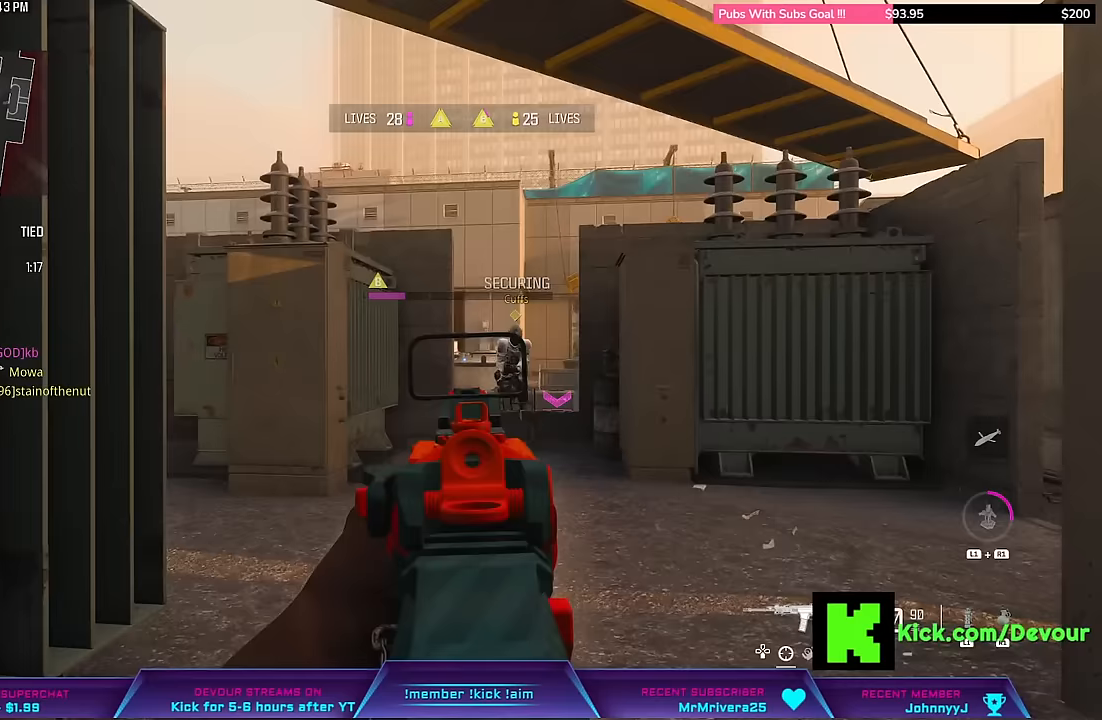
{"buttons": ["L2", "R1", "R2"], "left_stick": "down", "right_stick": "up", "events": [[400, "R2", "down"], [433, "R1", "down"], [433, "left_stick", "down"], [433, "right_stick", "up"]]}
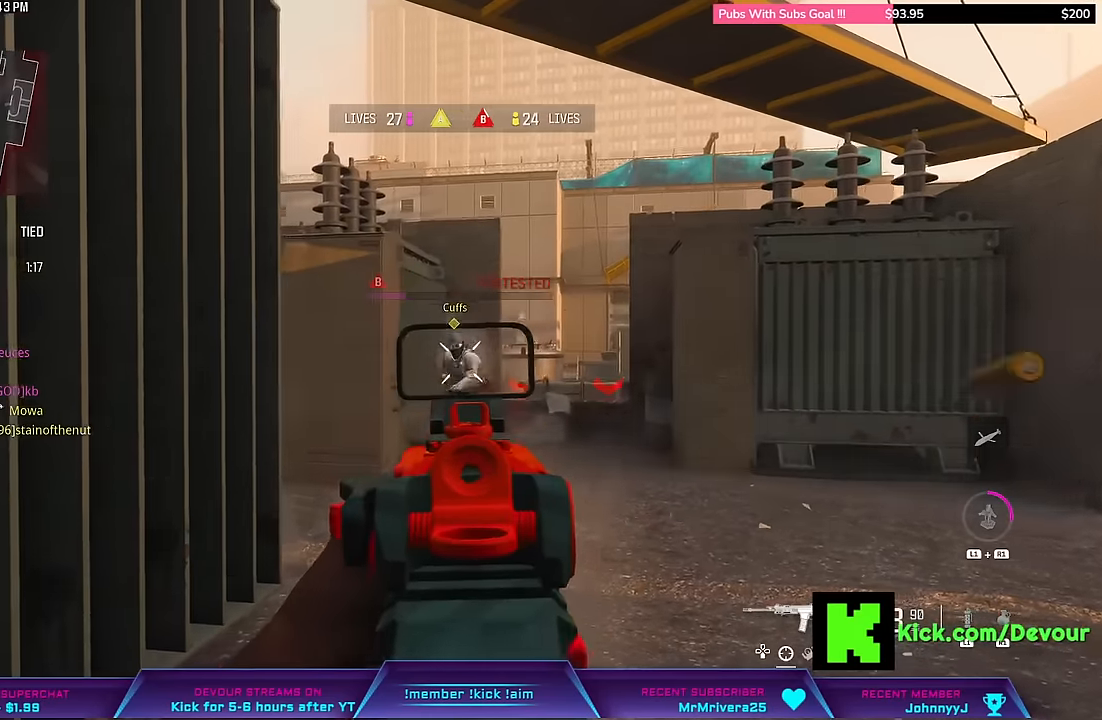
{"buttons": ["L2", "R2"], "left_stick": "down-right", "right_stick": "down", "events": [[17, "left_stick", "down-right"], [17, "right_stick", "center"], [450, "right_stick", "down"], [483, "R1", "up"]]}
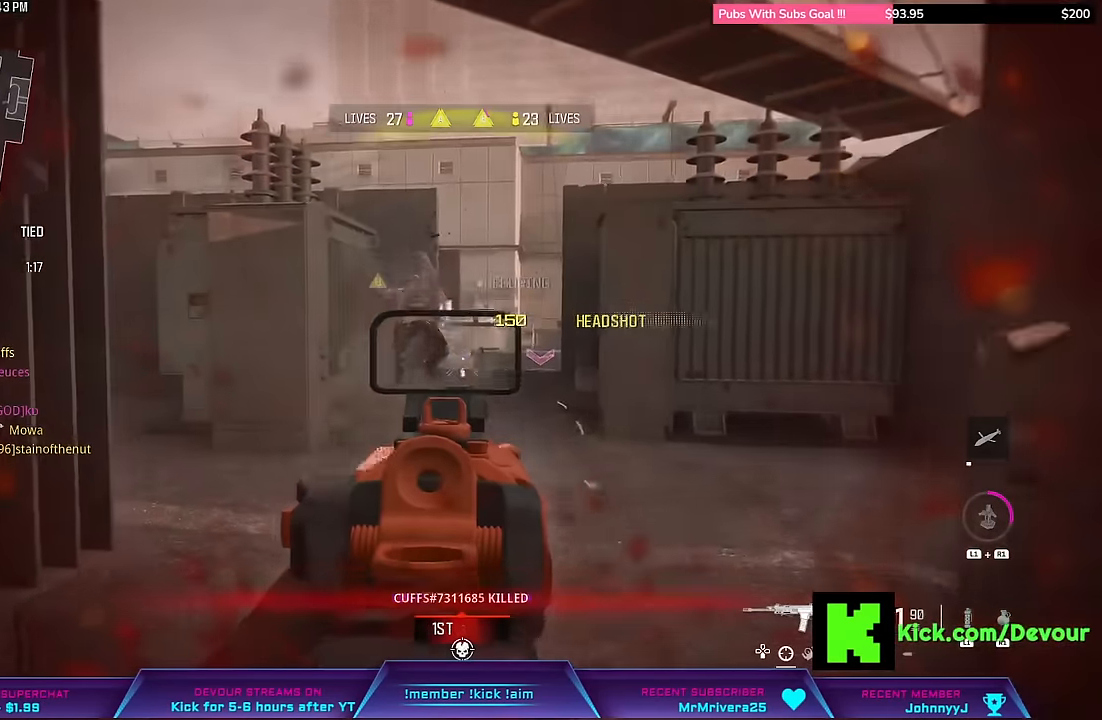
{"buttons": ["L2"], "left_stick": "down-right", "right_stick": "center", "events": [[183, "right_stick", "center"], [267, "R2", "up"]]}
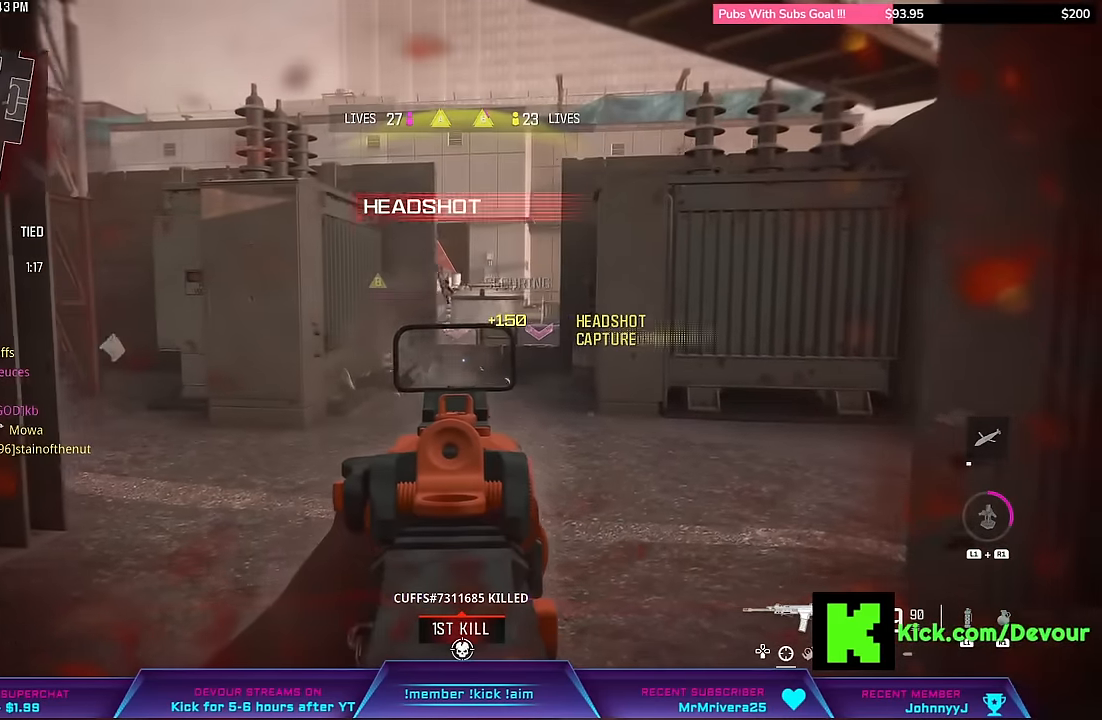
{"buttons": ["L2"], "left_stick": "down-left", "right_stick": "down", "events": [[83, "left_stick", "right"], [250, "left_stick", "down-right"], [400, "left_stick", "down"], [400, "right_stick", "down"], [500, "left_stick", "down-left"]]}
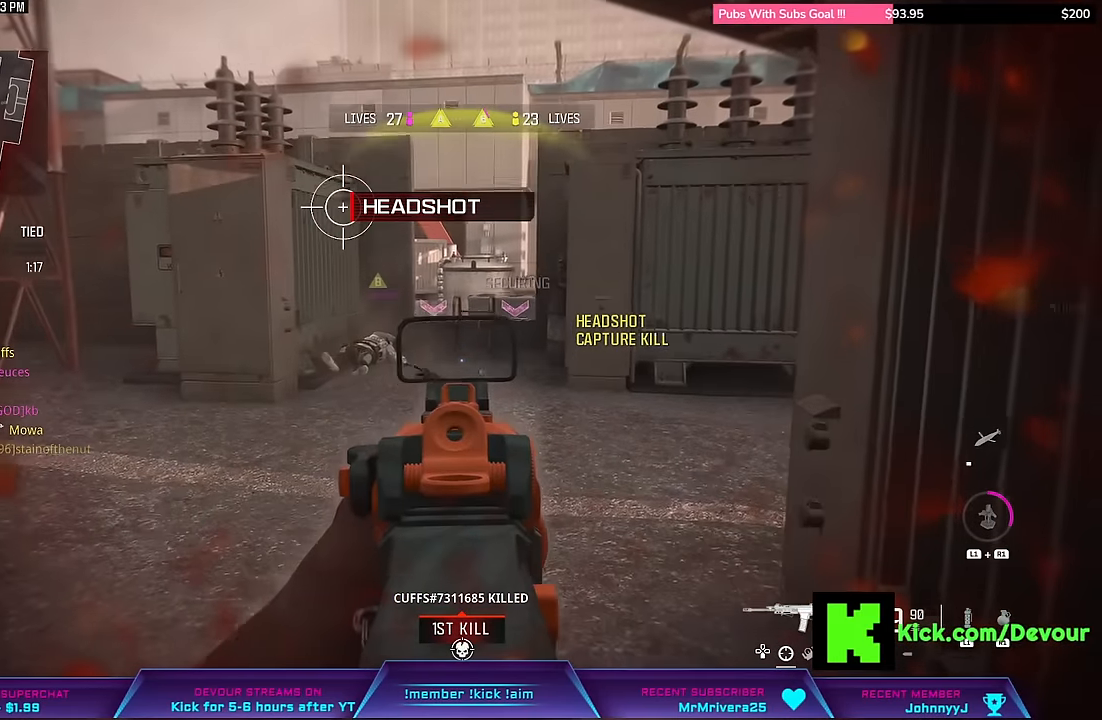
{"buttons": ["L2"], "left_stick": "left", "right_stick": "center", "events": [[250, "right_stick", "center"], [283, "left_stick", "left"]]}
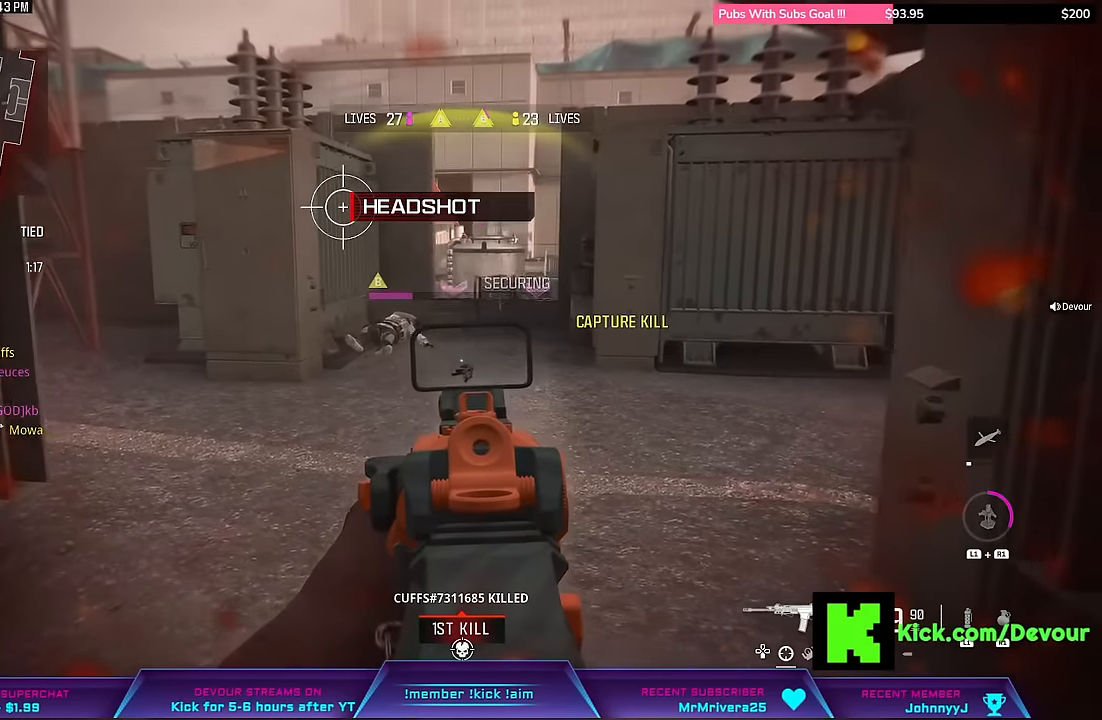
{"buttons": ["L2"], "left_stick": "left", "right_stick": "center", "events": [[83, "right_stick", "up"], [417, "right_stick", "center"]]}
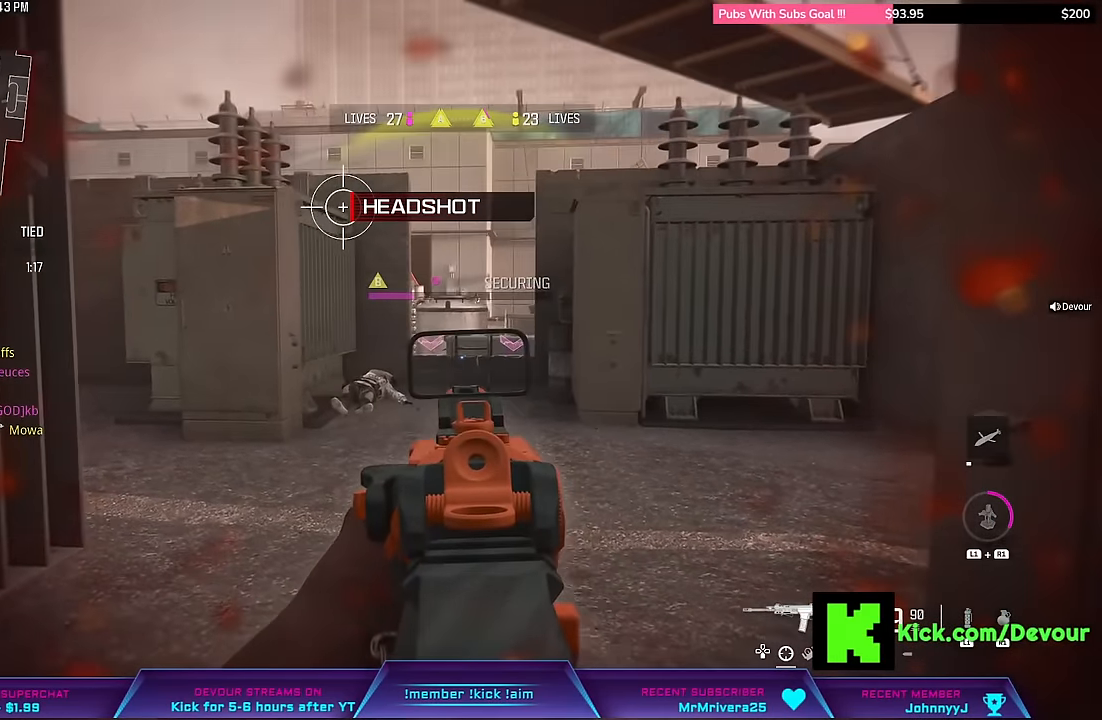
{"buttons": ["L2"], "left_stick": "left", "right_stick": "center", "events": []}
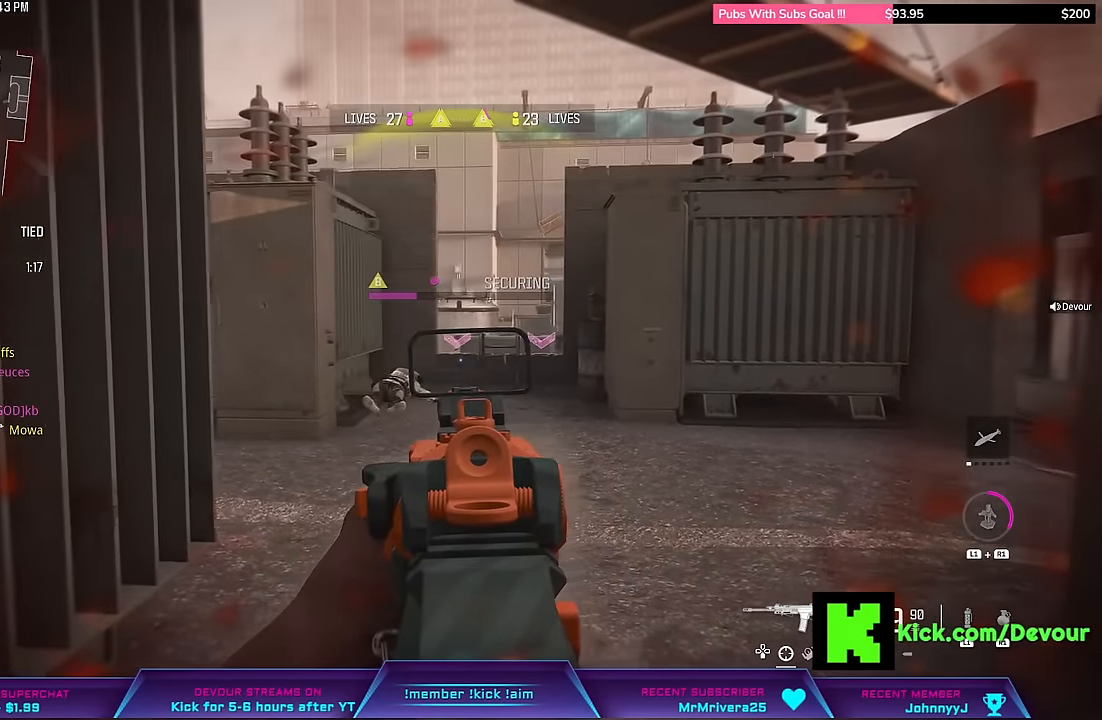
{"buttons": ["L2"], "left_stick": "down-right", "right_stick": "center", "events": [[400, "left_stick", "down-right"]]}
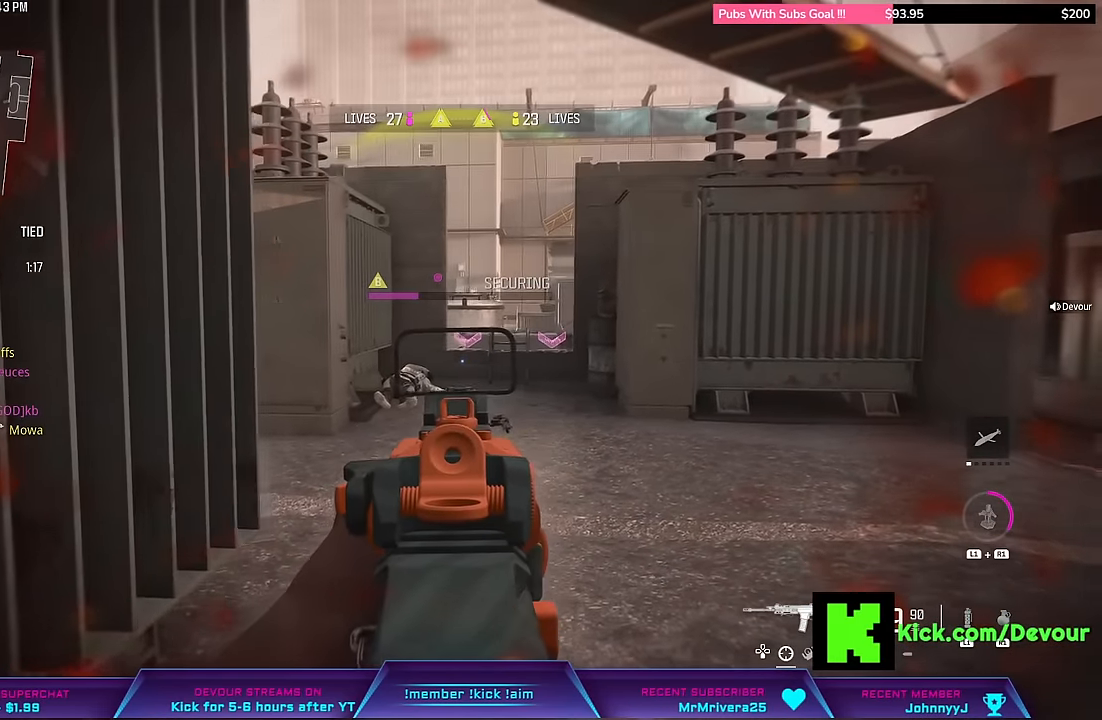
{"buttons": ["L2"], "left_stick": "center", "right_stick": "center", "events": [[483, "left_stick", "center"]]}
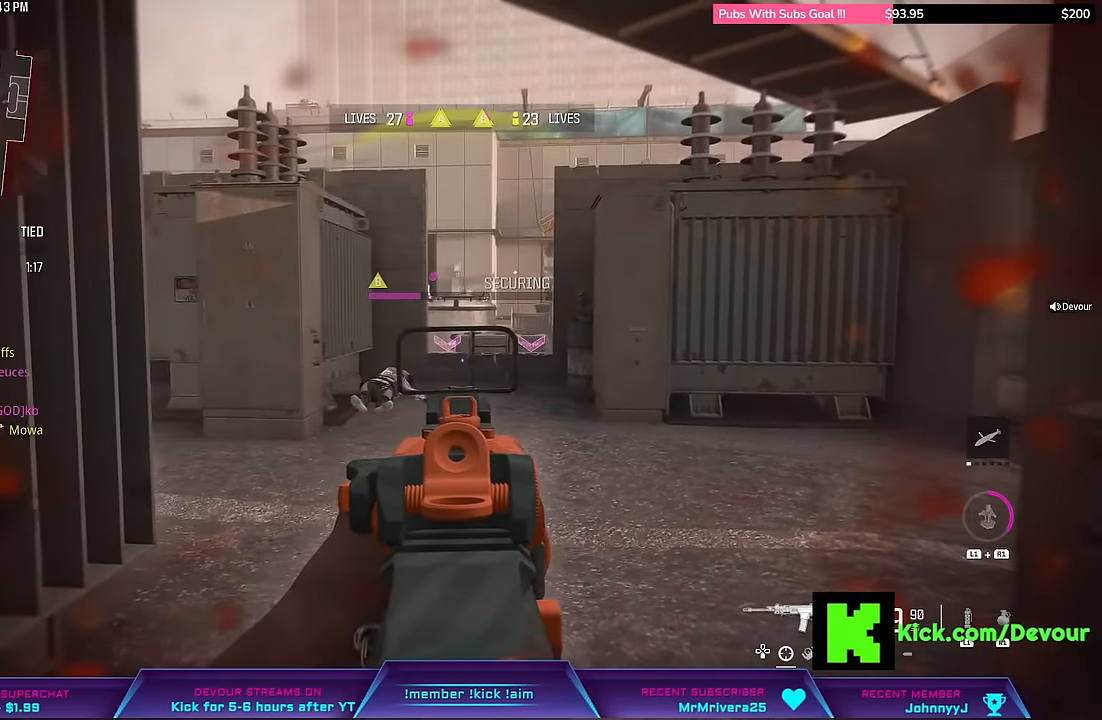
{"buttons": ["L2"], "left_stick": "center", "right_stick": "center", "events": [[67, "left_stick", "left"], [450, "left_stick", "center"]]}
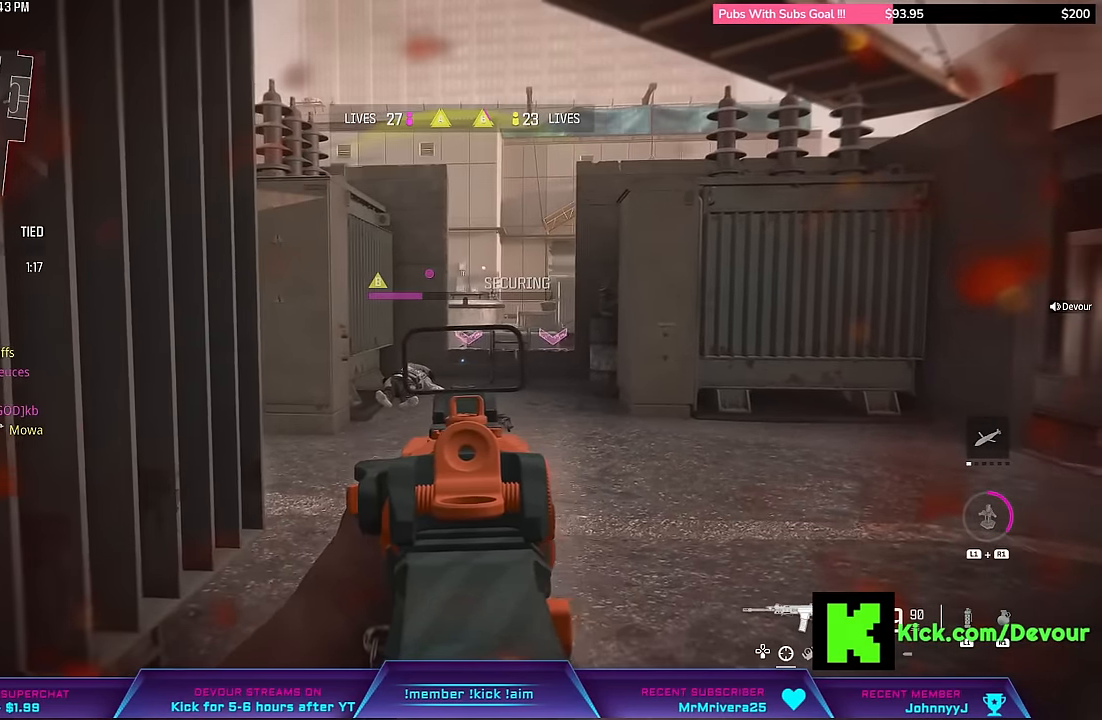
{"buttons": ["L2"], "left_stick": "down-right", "right_stick": "center", "events": [[67, "left_stick", "right"], [150, "left_stick", "down-right"]]}
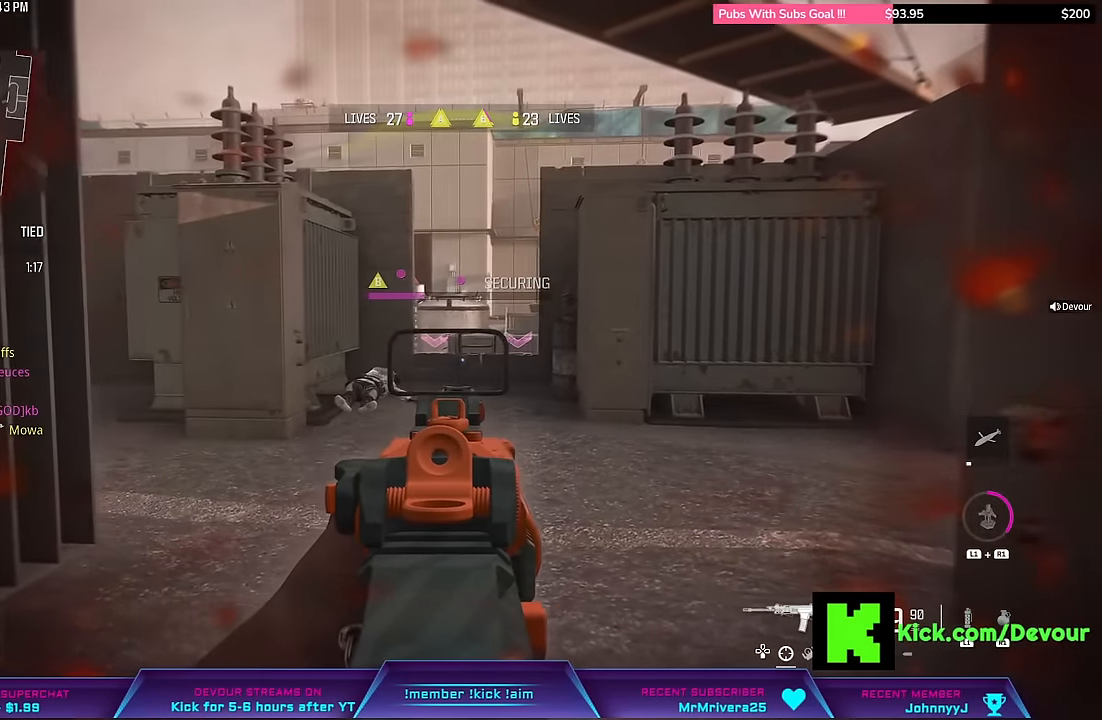
{"buttons": ["L2"], "left_stick": "left", "right_stick": "center", "events": [[433, "left_stick", "center"], [500, "left_stick", "left"]]}
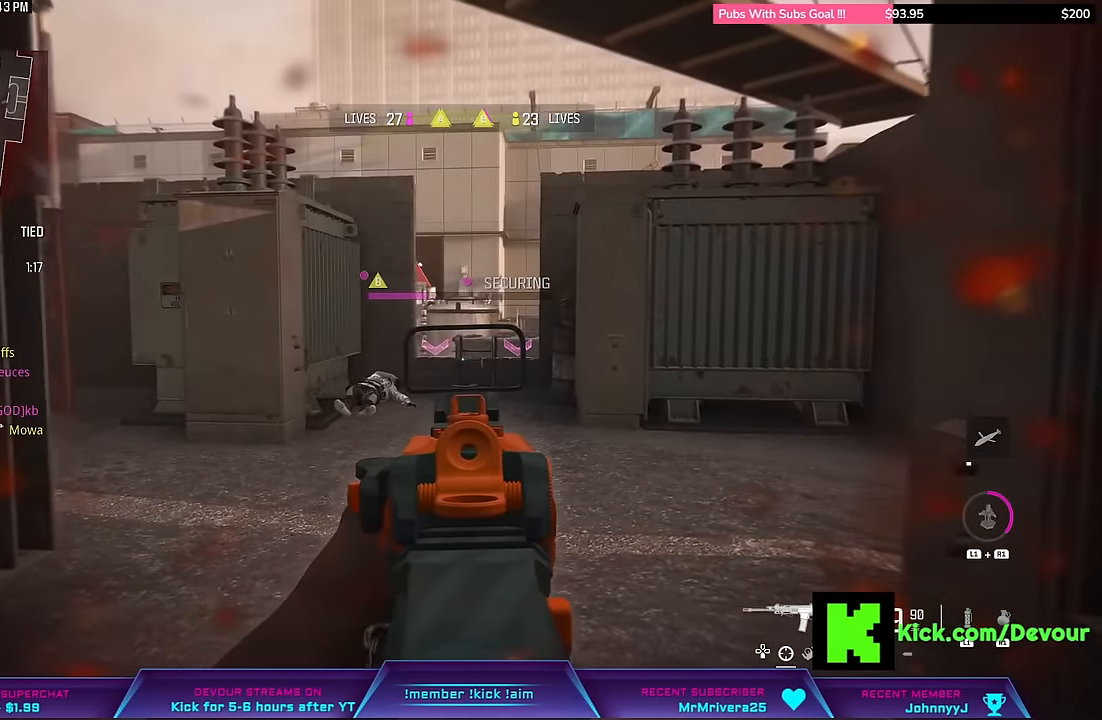
{"buttons": ["L2"], "left_stick": "left", "right_stick": "center", "events": []}
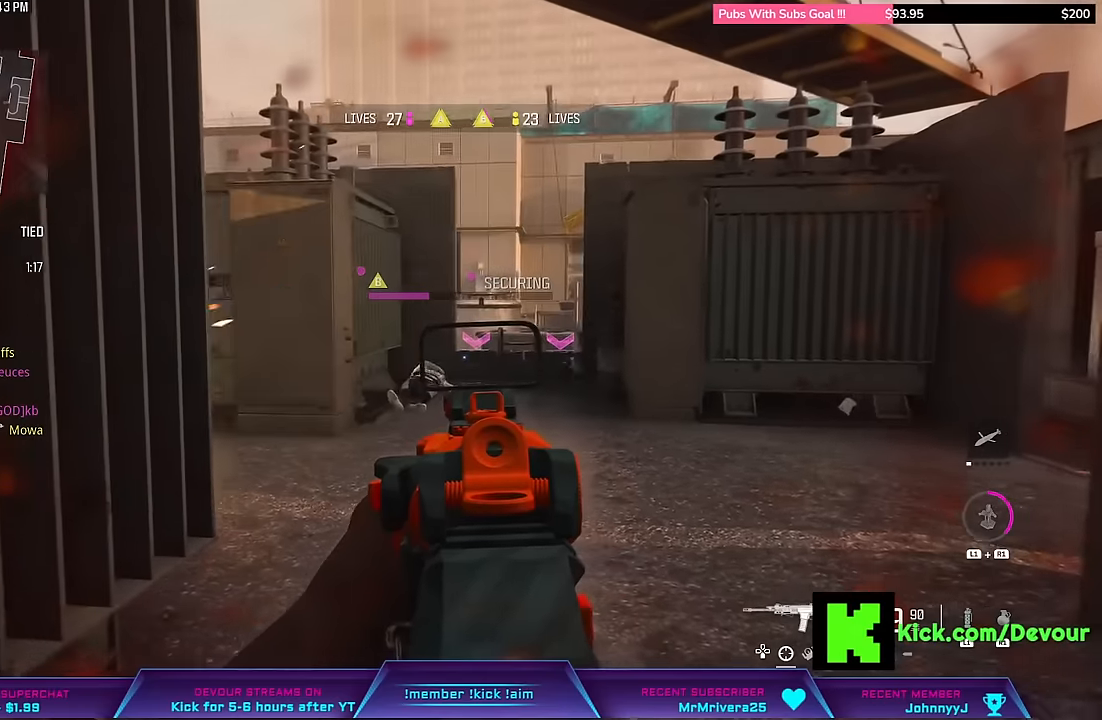
{"buttons": [], "left_stick": "right", "right_stick": "center", "events": [[233, "CIRCLE", "down"], [266, "left_stick", "down-right"], [316, "L2", "up"], [333, "CIRCLE", "up"], [500, "left_stick", "right"]]}
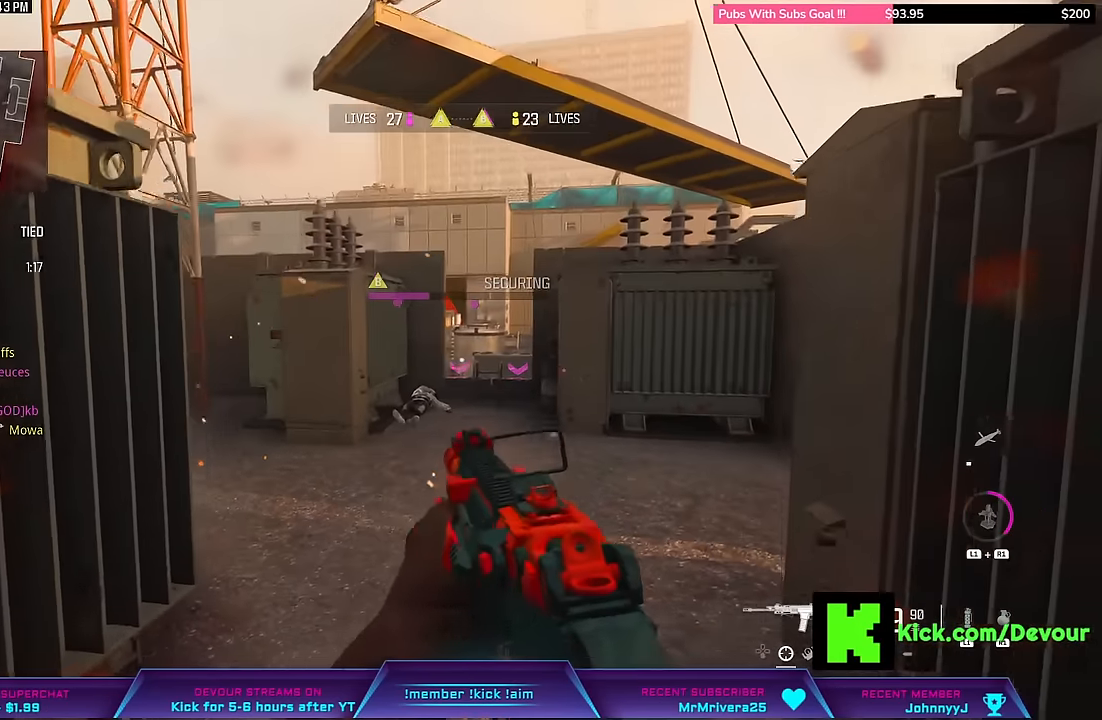
{"buttons": ["L3"], "left_stick": "up", "right_stick": "center", "events": [[50, "TRIANGLE", "down"], [100, "TRIANGLE", "up"], [133, "L3", "down"], [133, "left_stick", "up"], [250, "L3", "up"], [316, "L3", "down"]]}